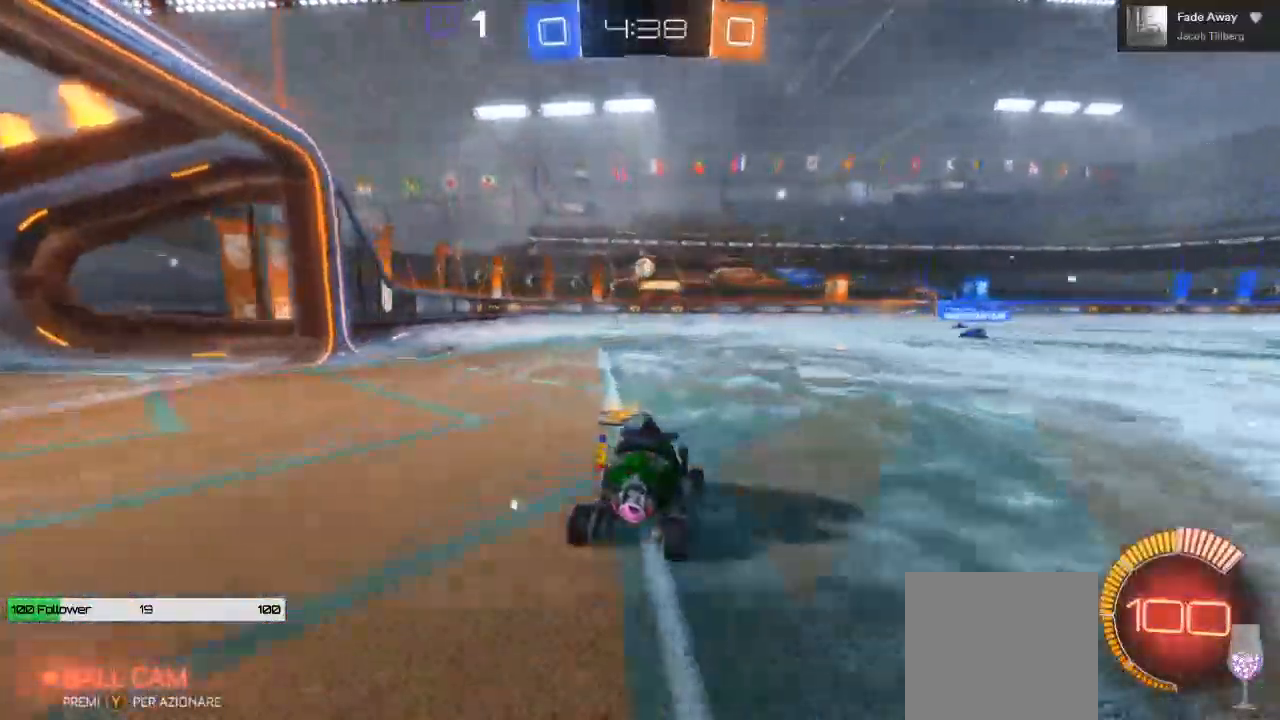
Gameplay with a controller (Xbox layout); each line is a JSON object with the inputs held at the frame after it (dt_ms = milliseconds from this image to that frame). "events" lists button and stick changes between this image and that frame as [ms after this image, input, new state], when the widget could be followed in between. Not read: R3.
{"dt_ms": 500, "buttons": ["R2"], "left_stick": "center", "right_stick": "center", "events": []}
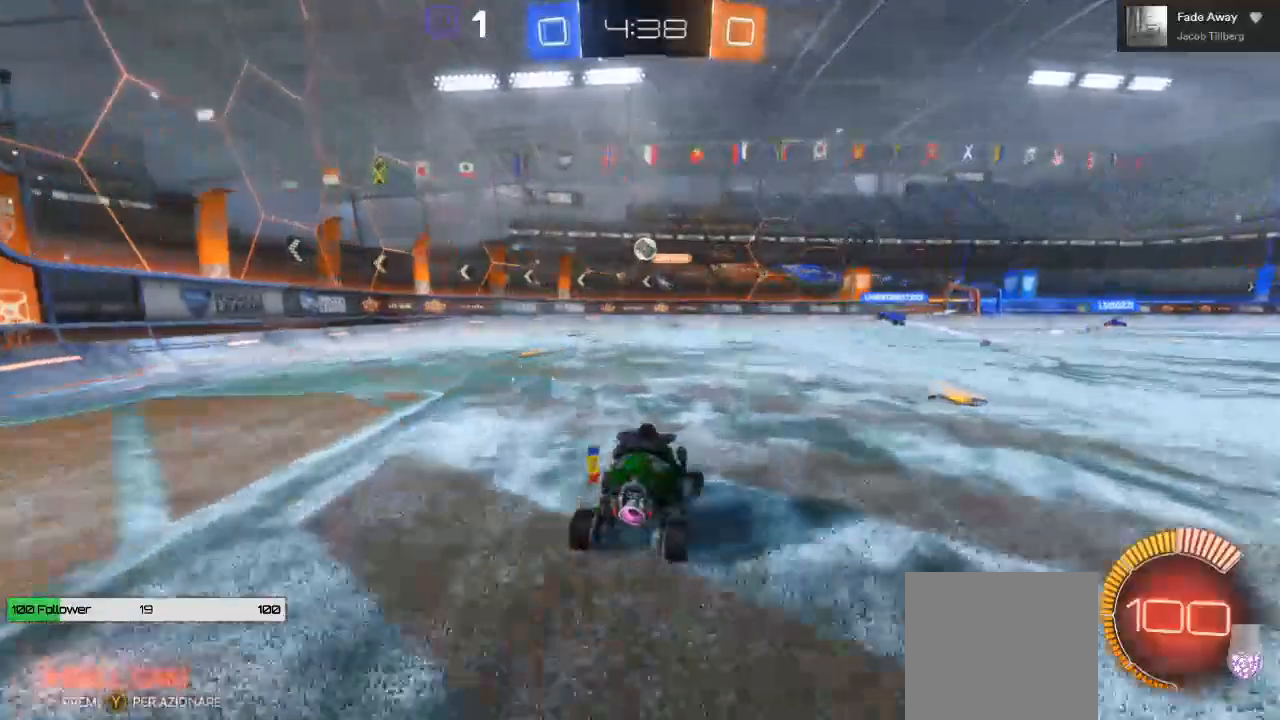
{"dt_ms": 1000, "buttons": ["R2"], "left_stick": "left", "right_stick": "center"}
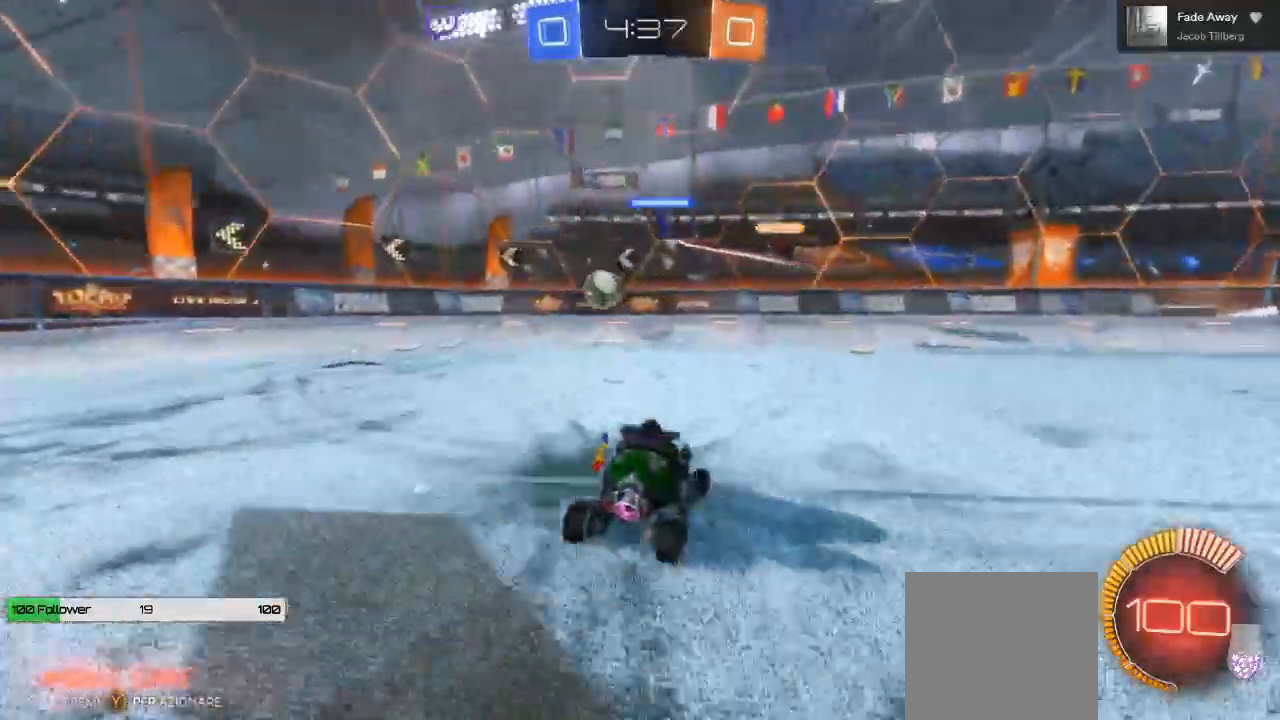
{"dt_ms": 500, "buttons": ["R2"], "left_stick": "left", "right_stick": "center", "events": []}
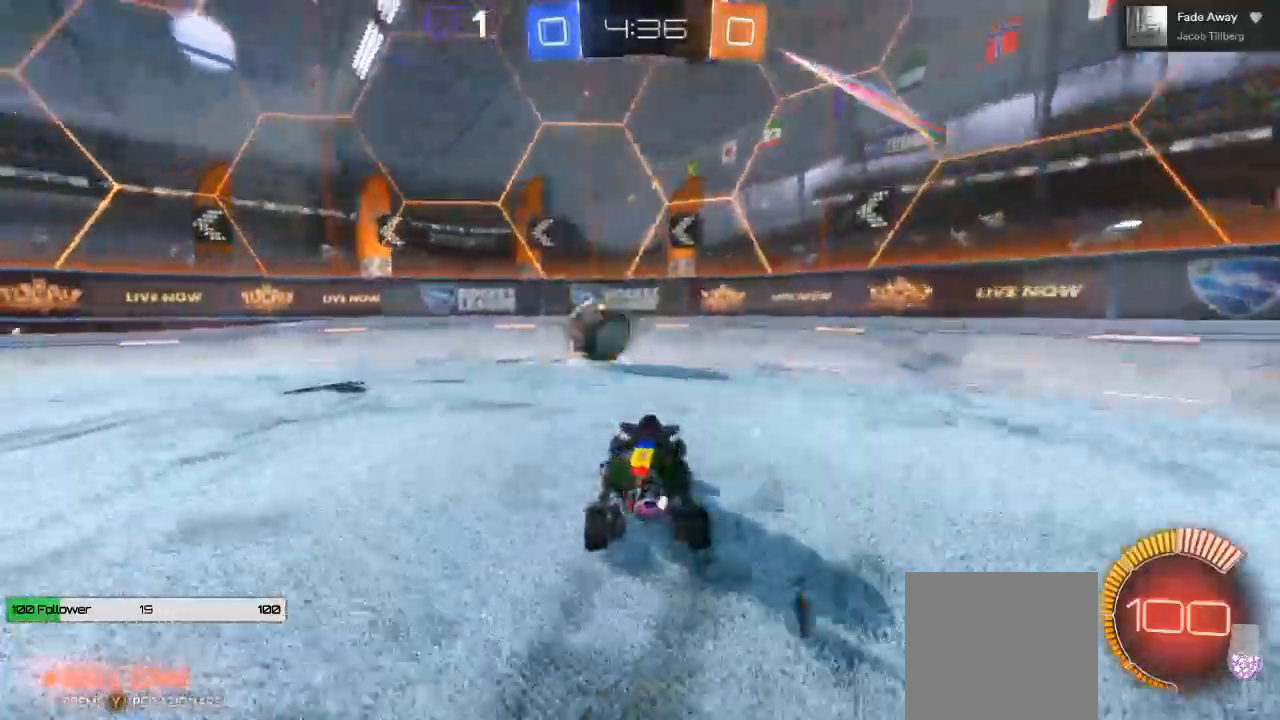
{"dt_ms": 500, "buttons": ["R2"], "left_stick": "left", "right_stick": "center", "events": []}
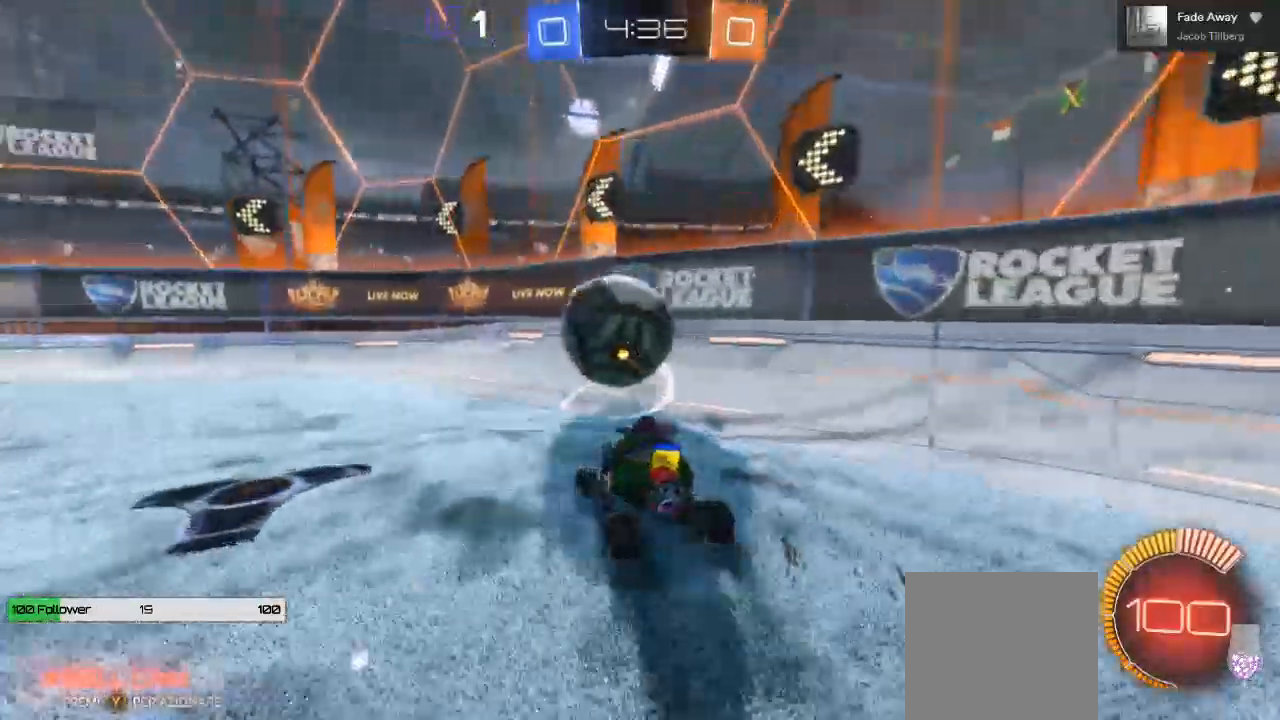
{"dt_ms": 500, "buttons": ["R2"], "left_stick": "down-left", "right_stick": "center", "events": [[17, "B", "down"], [33, "left_stick", "center"], [167, "left_stick", "right"], [450, "B", "up"], [500, "left_stick", "down-left"]]}
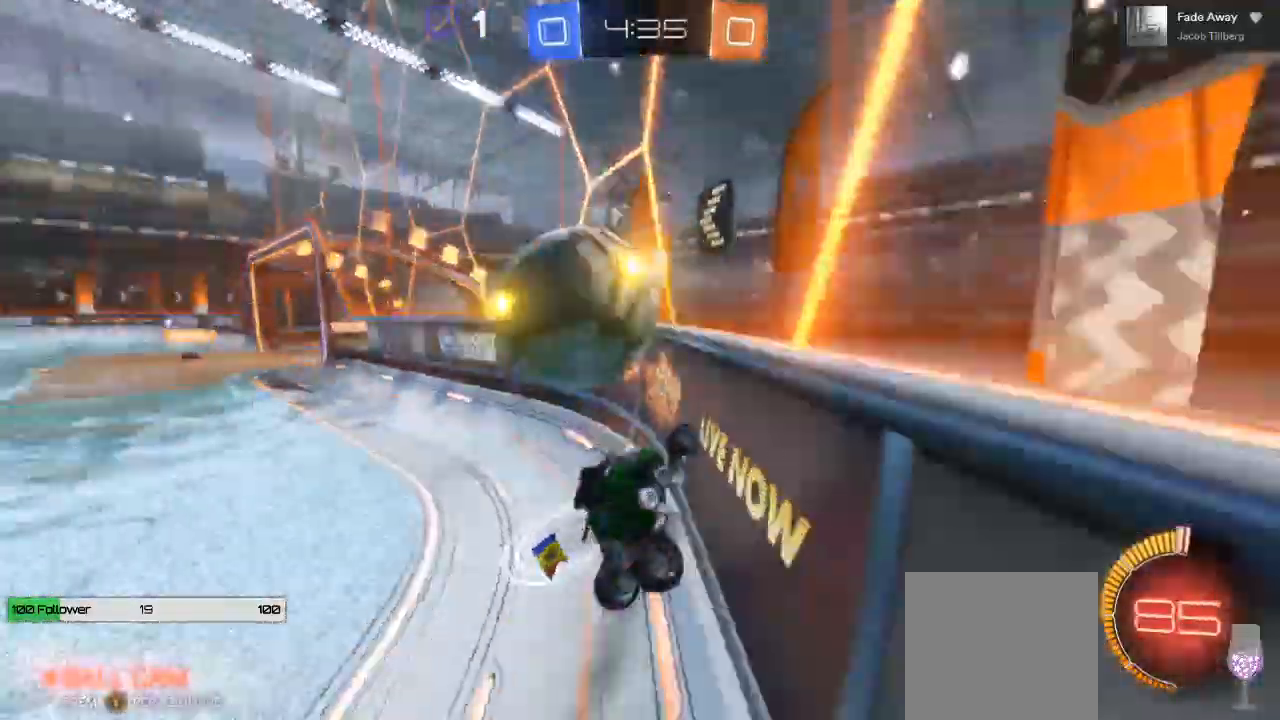
{"dt_ms": 1000, "buttons": ["B", "R2"], "left_stick": "right", "right_stick": "center"}
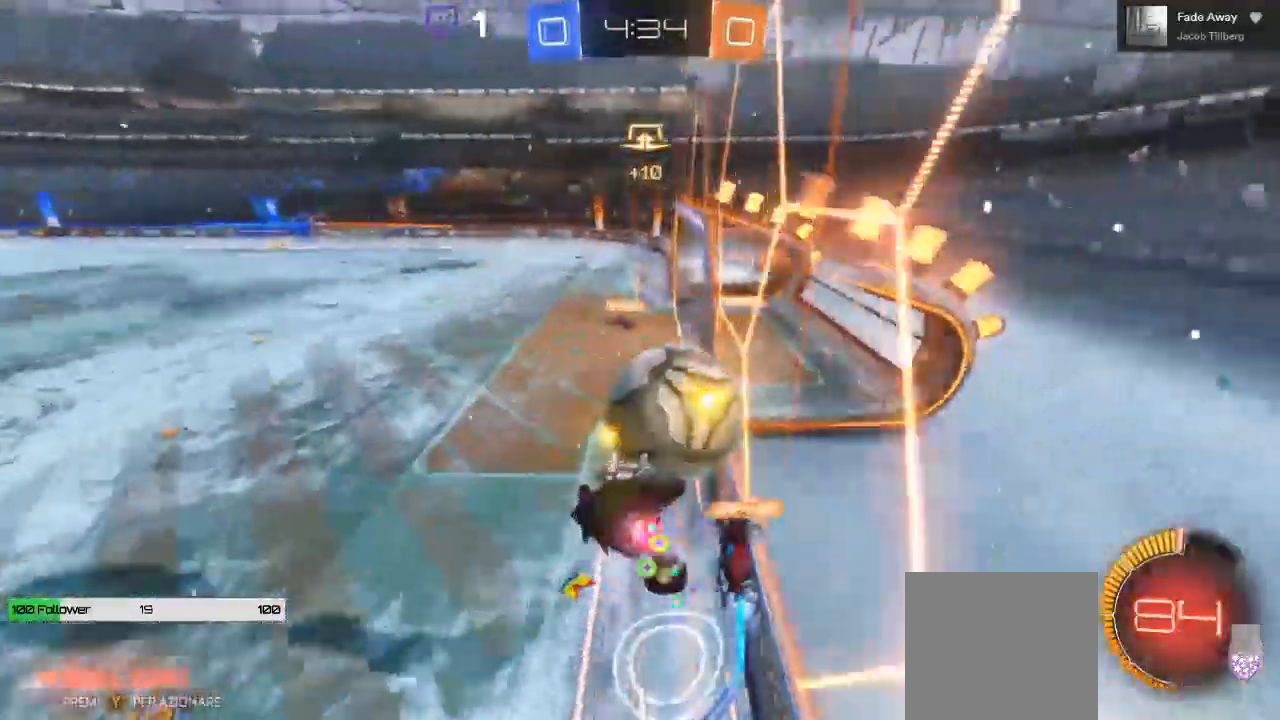
{"dt_ms": 500, "buttons": ["A", "L1", "R2", "L3"], "left_stick": "up-right", "right_stick": "center", "events": [[50, "L1", "down"], [150, "L1", "up"], [283, "L1", "down"], [300, "B", "up"], [367, "left_stick", "up-right"], [383, "A", "down"], [400, "L3", "down"]]}
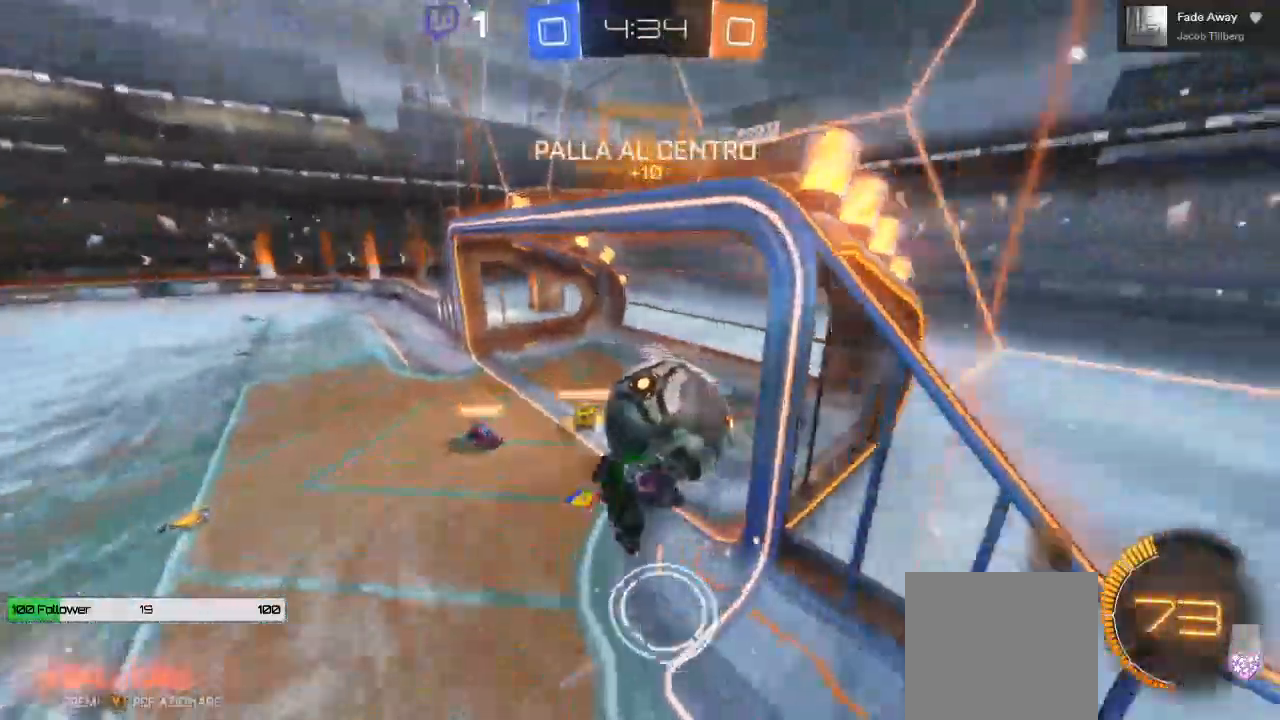
{"dt_ms": 1000, "buttons": ["R2"], "left_stick": "down-left", "right_stick": "center"}
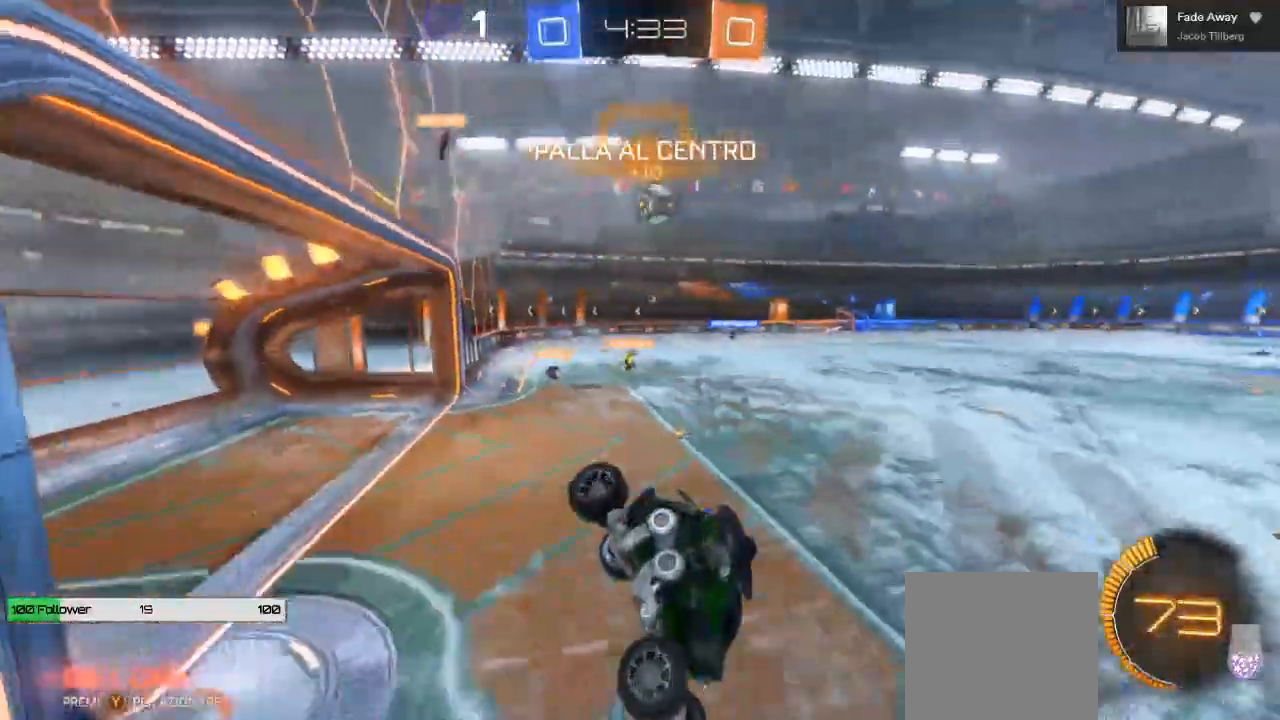
{"dt_ms": 500, "buttons": ["R2"], "left_stick": "center", "right_stick": "center", "events": [[350, "left_stick", "center"]]}
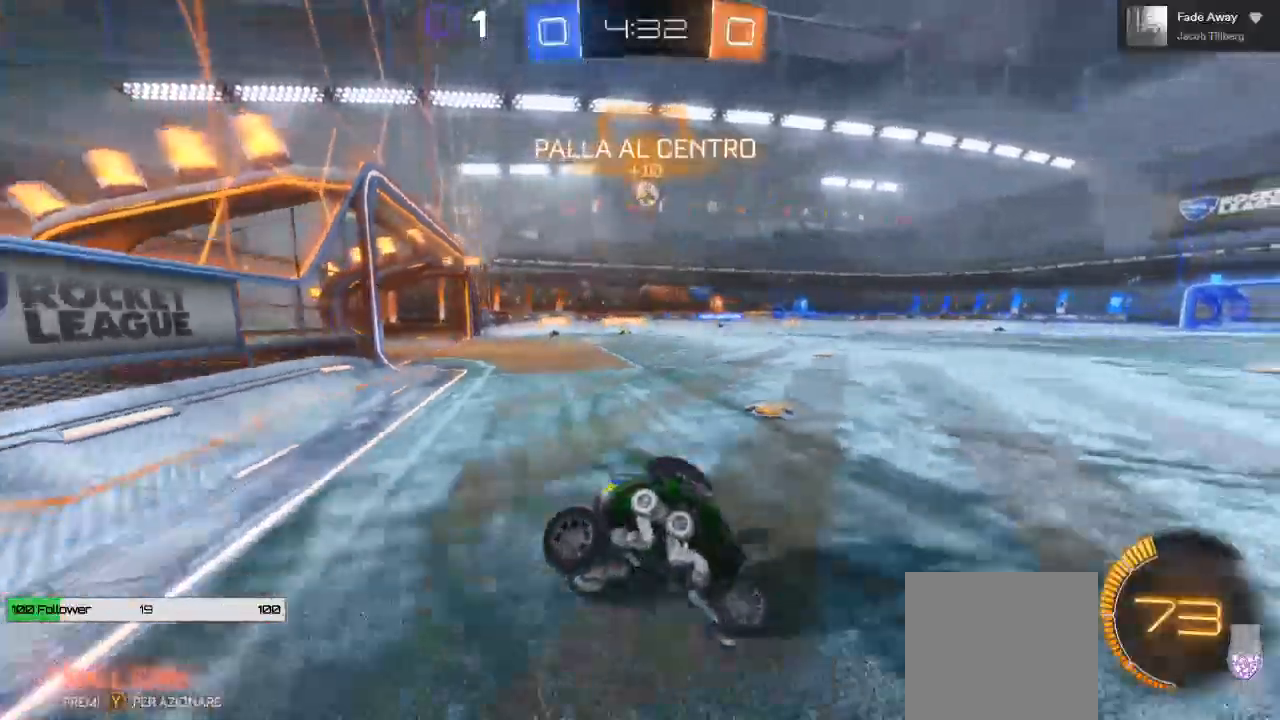
{"dt_ms": 500, "buttons": ["R2"], "left_stick": "right", "right_stick": "center", "events": [[217, "left_stick", "right"]]}